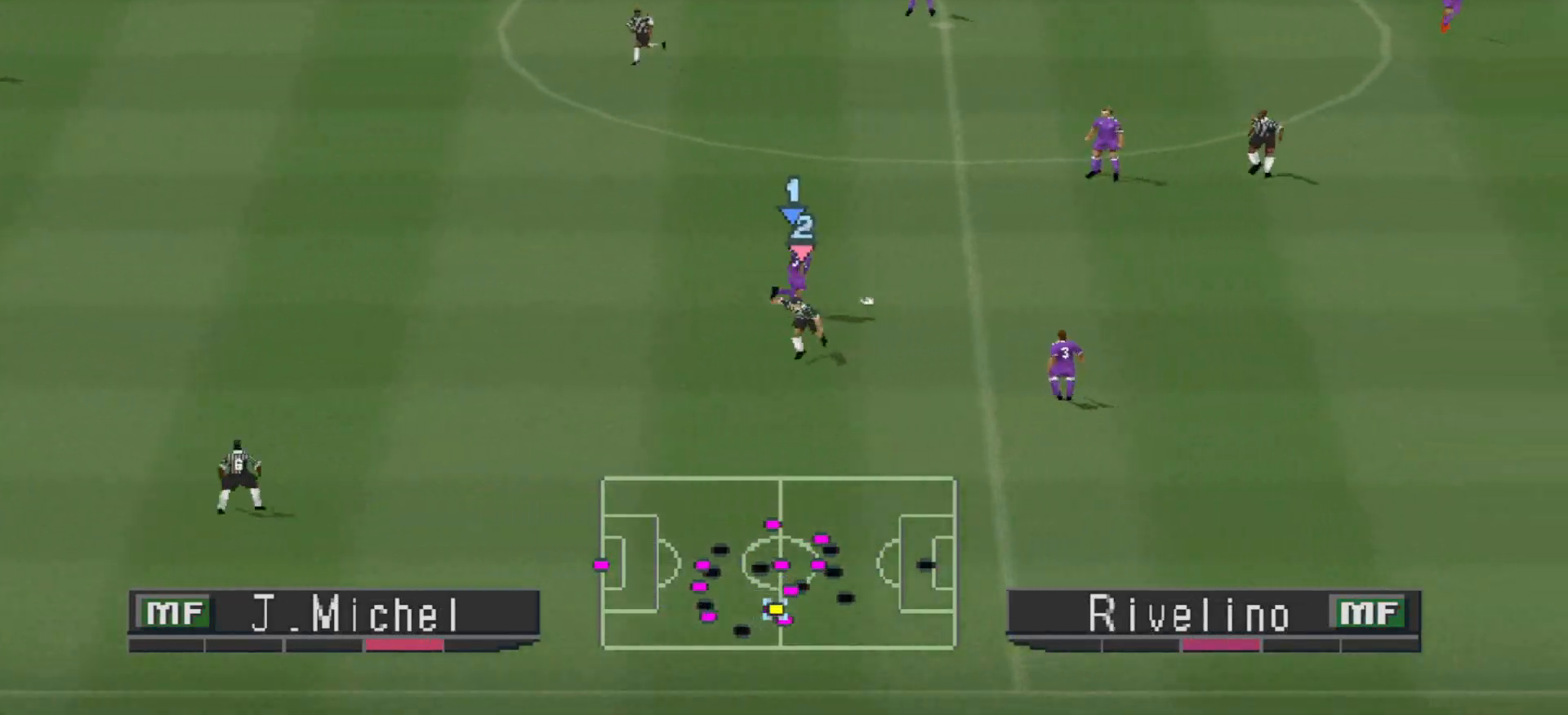
Gameplay with a controller (PlayStation layout); each line is a JSON object with the inputs held at the frame after it. "events" lists button and stick changes between this image and that frame as [ms after this image, input, new state], when the widget could be followed in between. Not read: left_stick right_stick.
{"buttons": ["DPAD_DOWN", "DPAD_RIGHT"], "events": []}
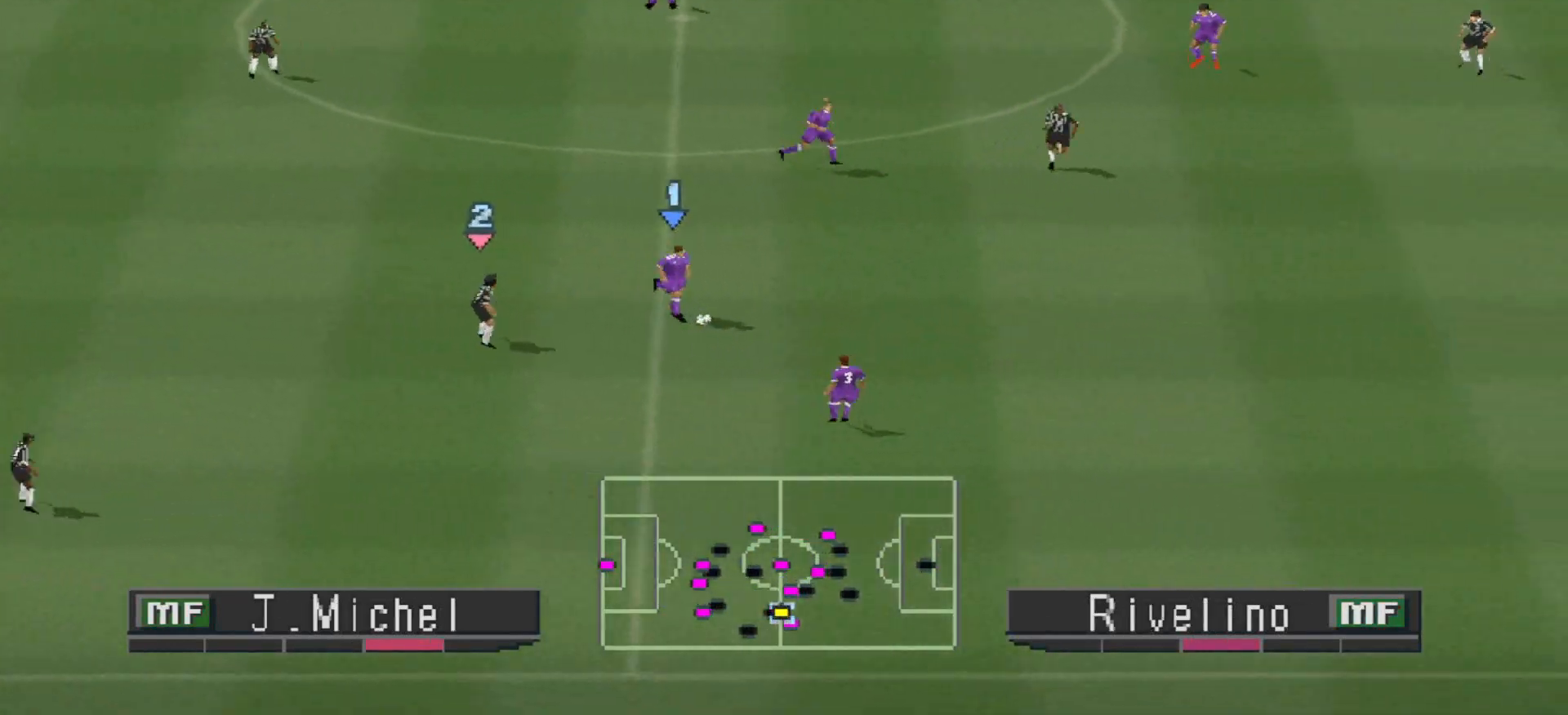
{"buttons": ["DPAD_DOWN", "DPAD_RIGHT"], "events": [[367, "TRIANGLE", "down"], [500, "TRIANGLE", "up"]]}
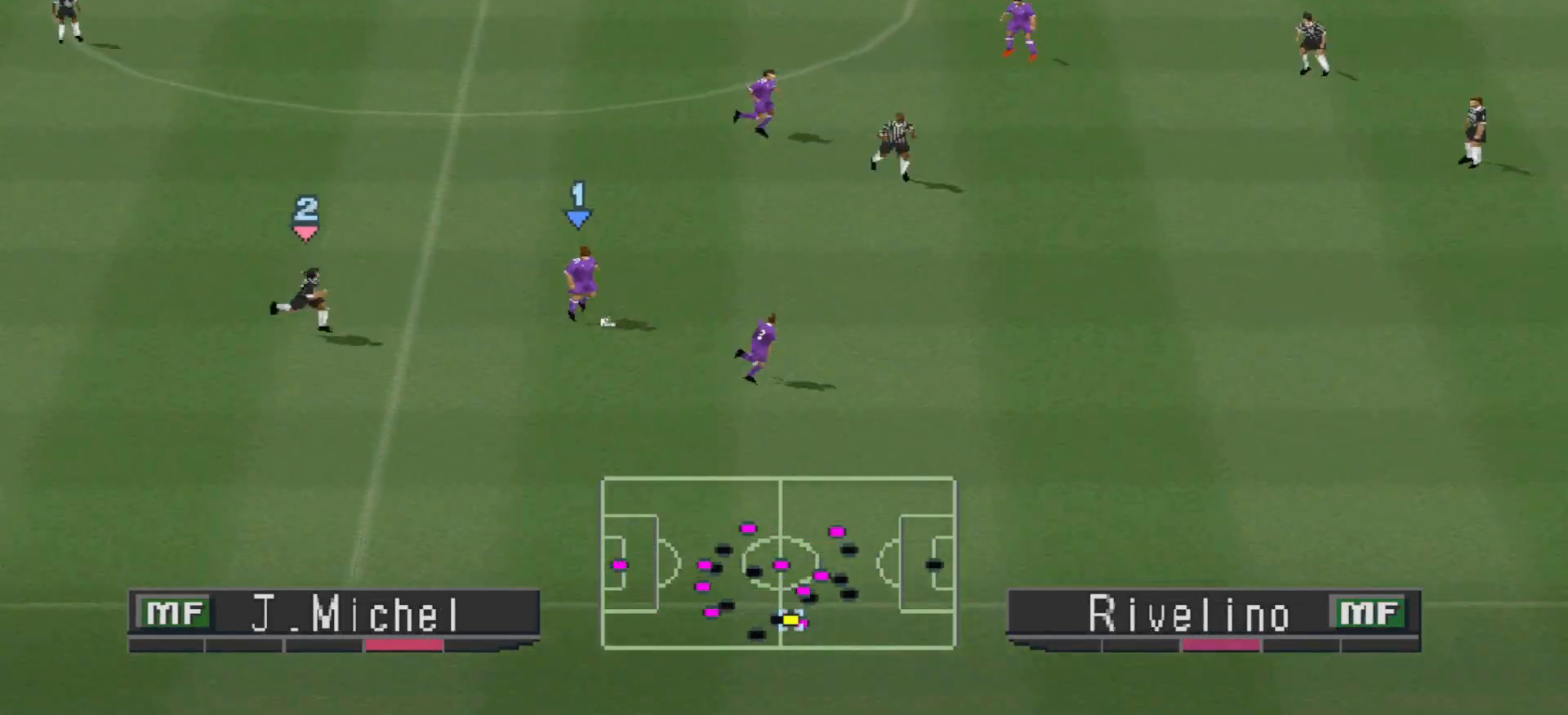
{"buttons": ["R1", "DPAD_RIGHT"], "events": [[33, "DPAD_DOWN", "up"], [233, "R1", "down"]]}
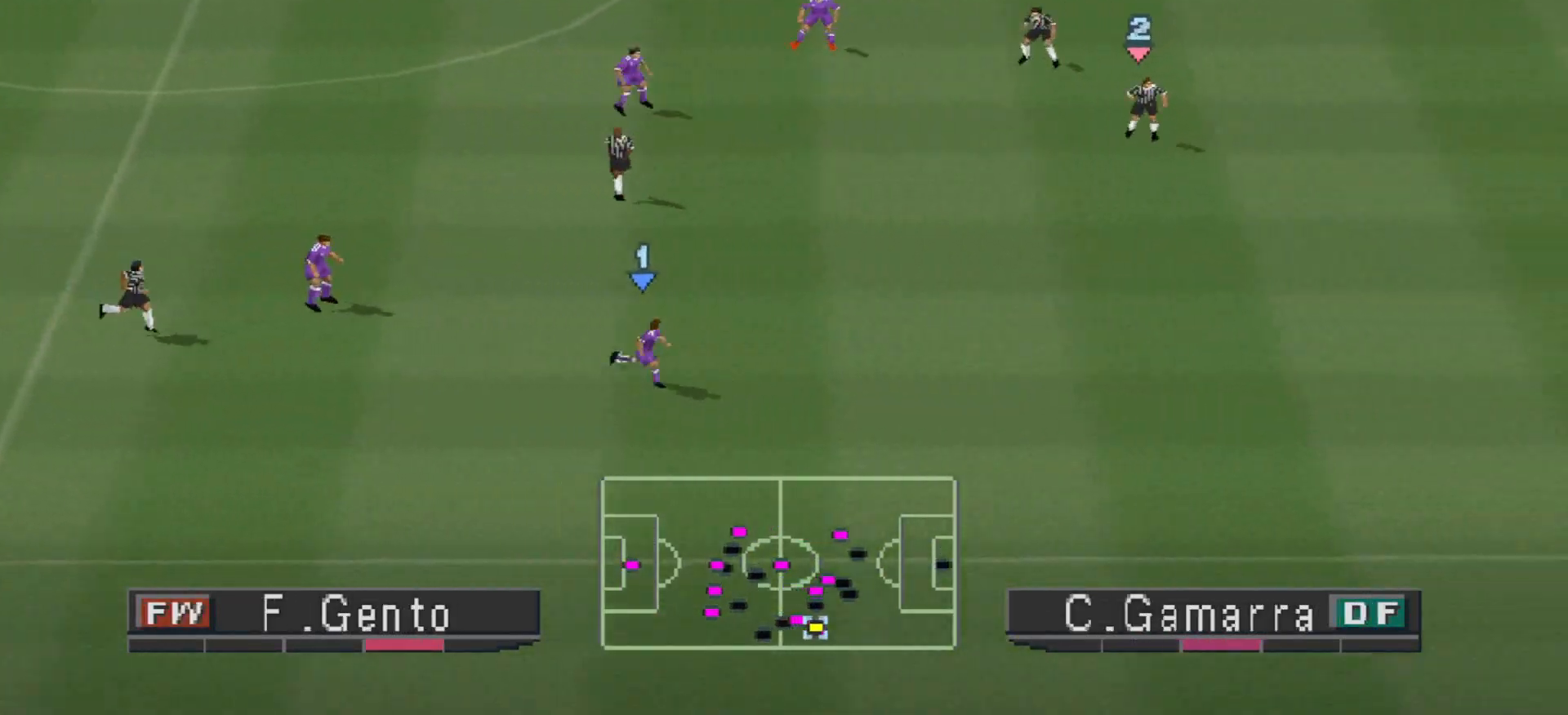
{"buttons": ["R1", "DPAD_RIGHT"], "events": []}
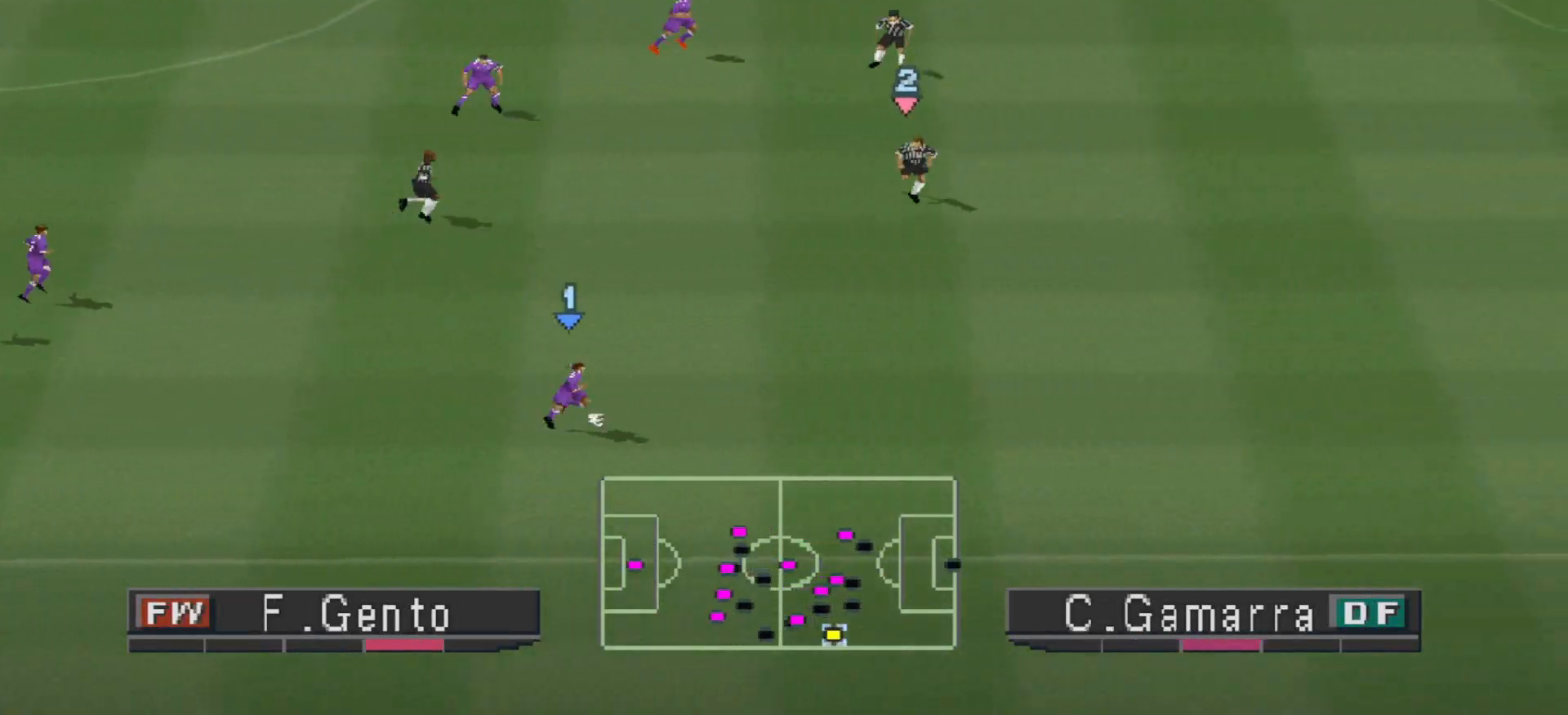
{"buttons": ["R1", "DPAD_RIGHT"], "events": []}
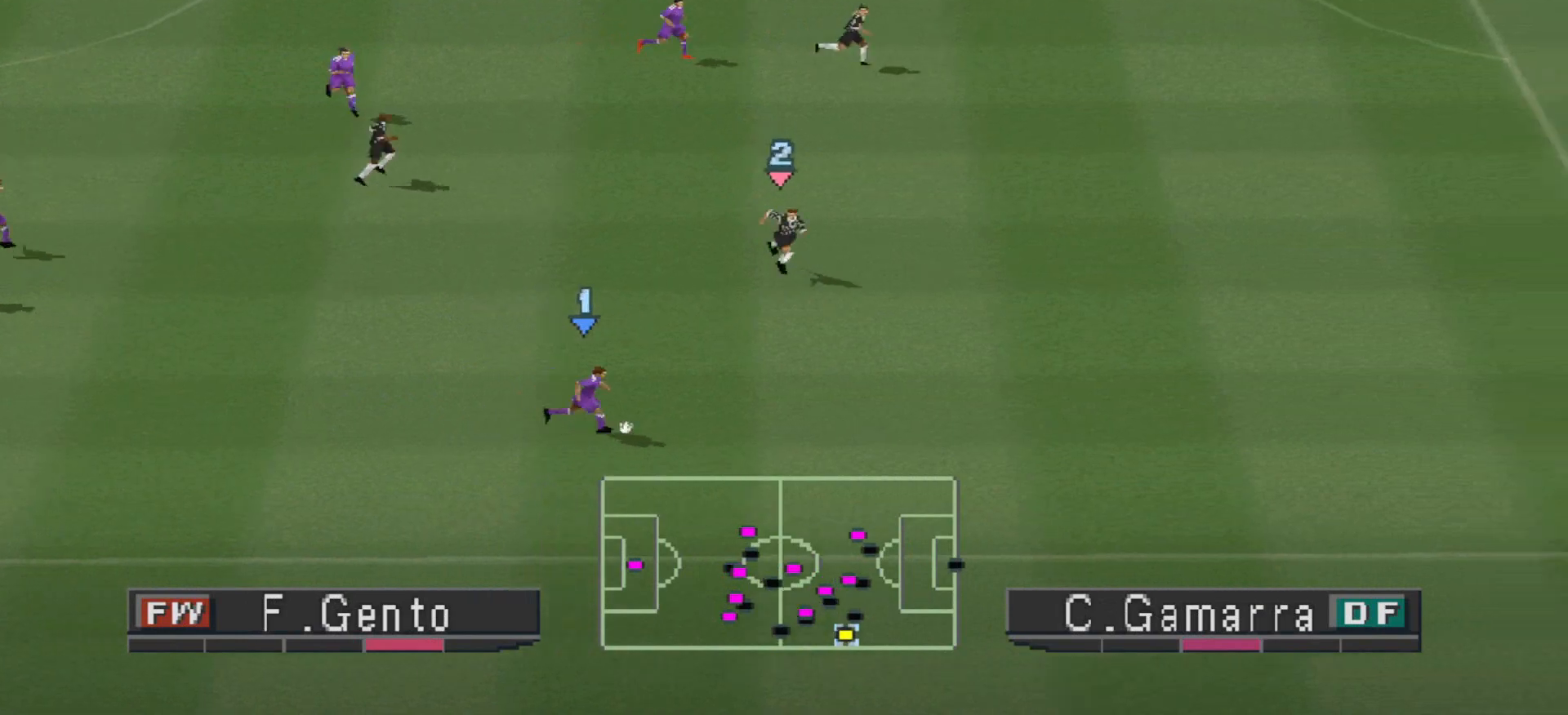
{"buttons": [], "events": [[400, "DPAD_RIGHT", "up"], [400, "R1", "up"]]}
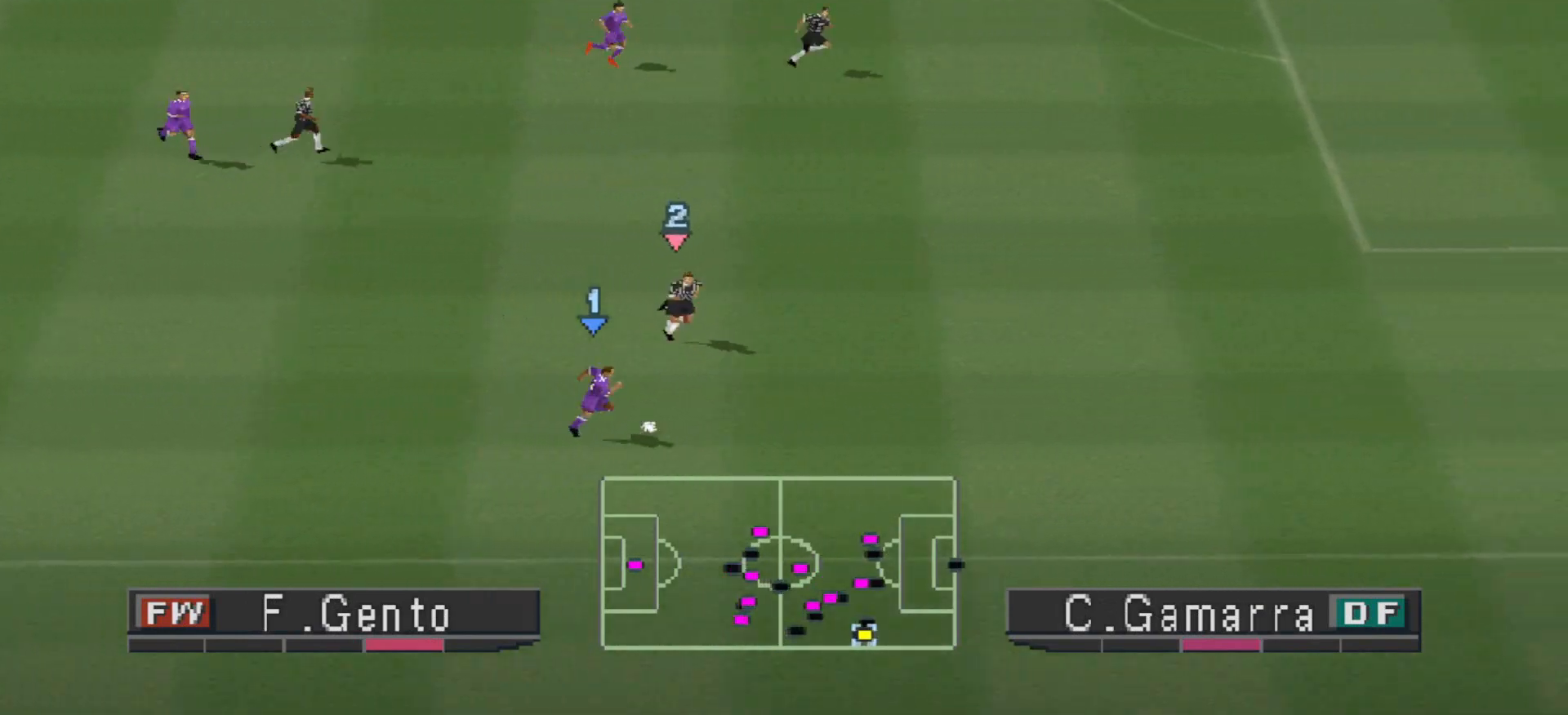
{"buttons": ["DPAD_UP"], "events": [[433, "DPAD_UP", "down"]]}
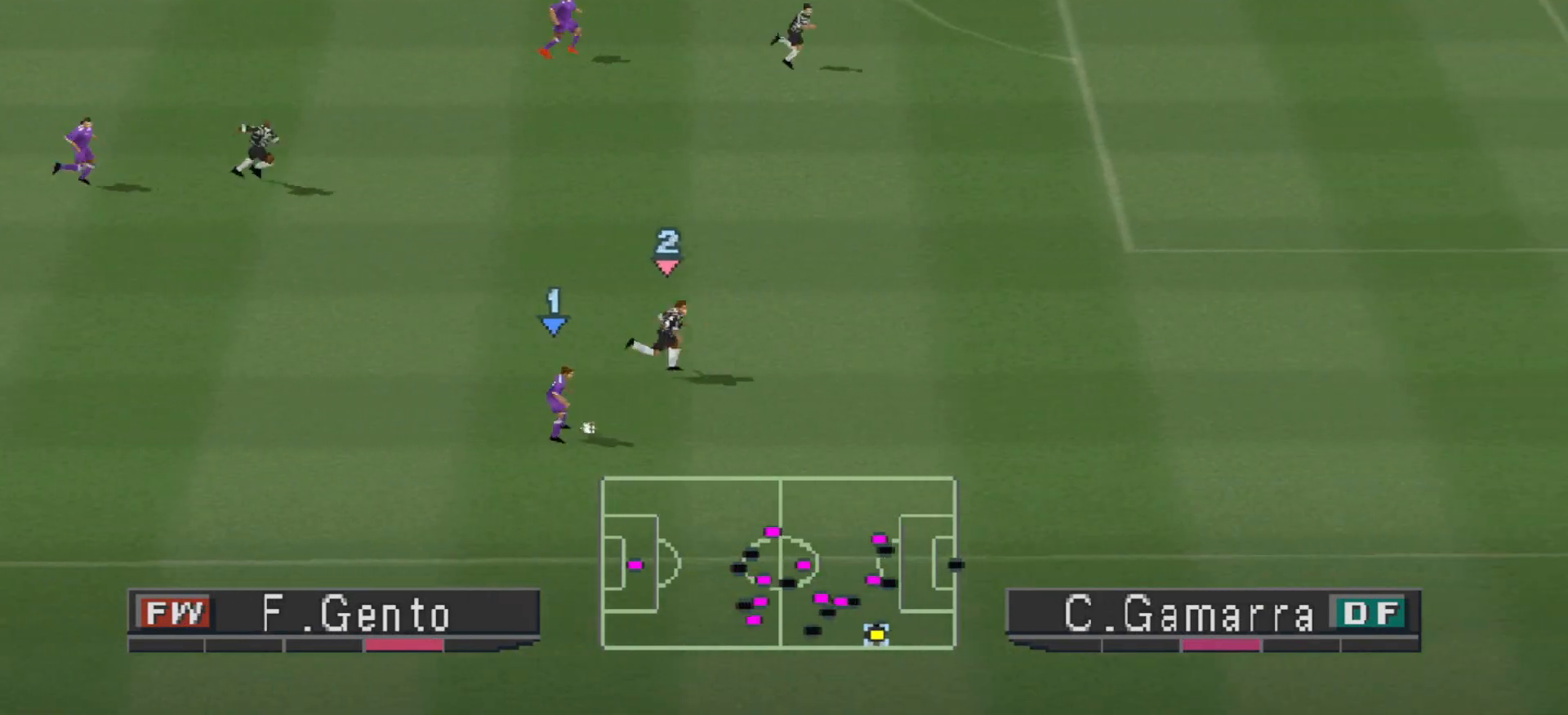
{"buttons": ["CROSS", "DPAD_UP"], "events": [[300, "DPAD_LEFT", "down"], [467, "CROSS", "down"], [500, "DPAD_LEFT", "up"]]}
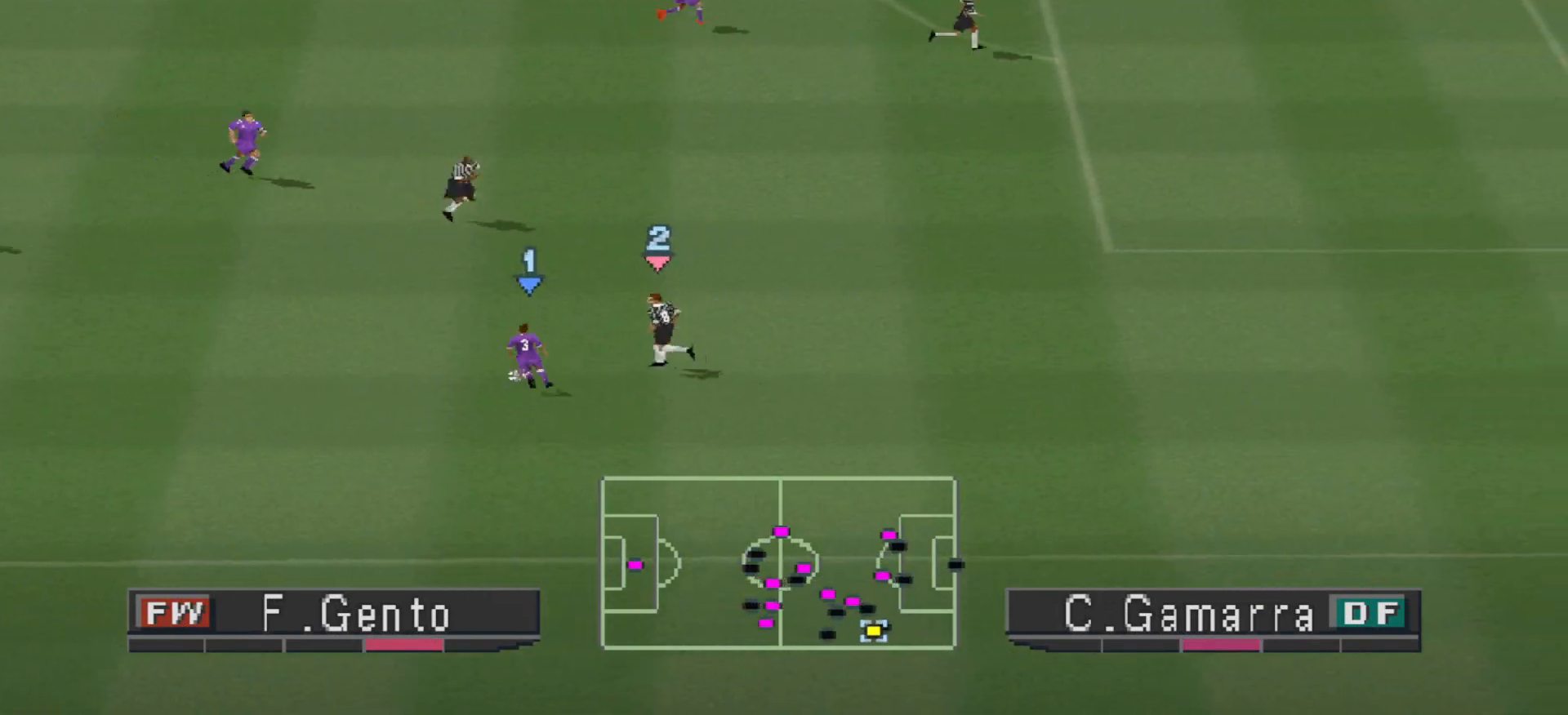
{"buttons": ["DPAD_UP"], "events": [[167, "CROSS", "up"]]}
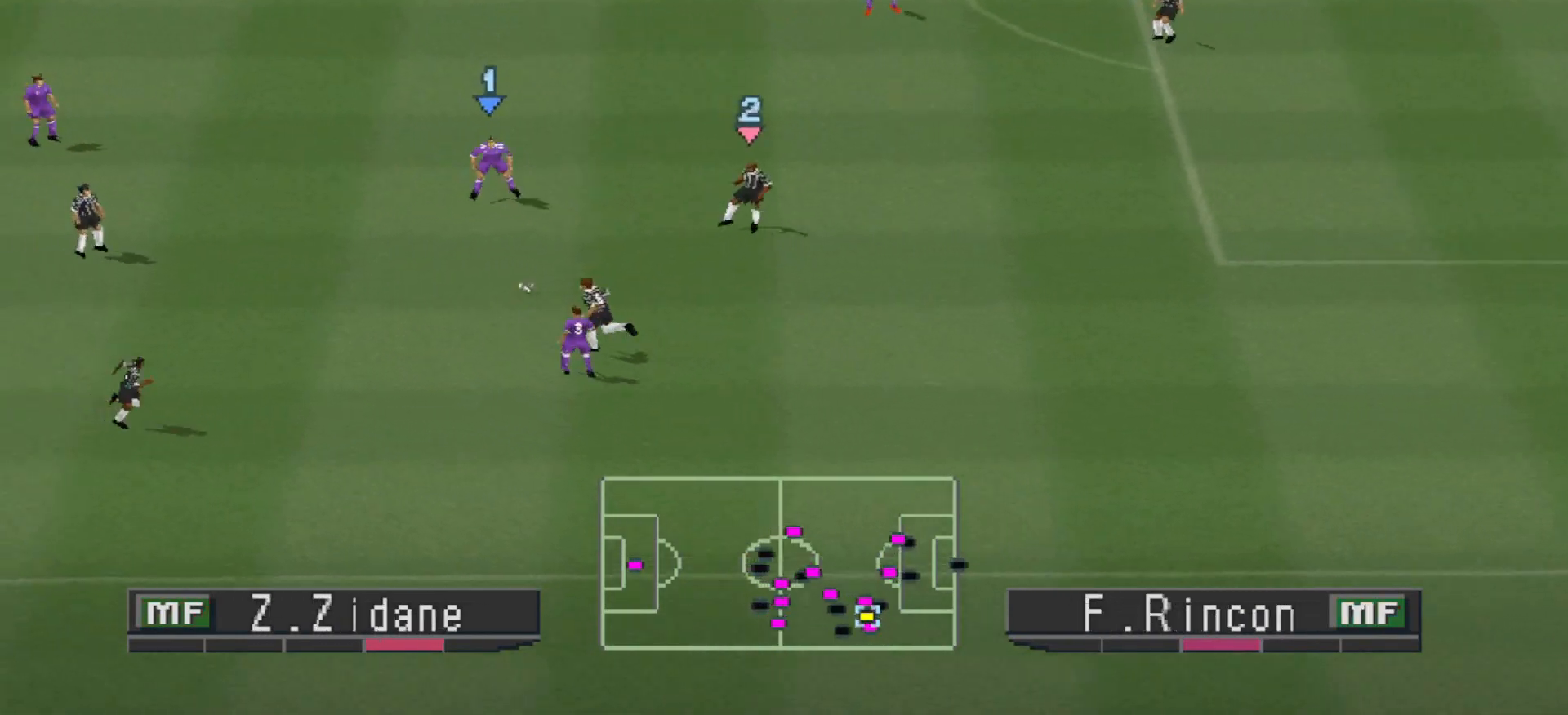
{"buttons": ["CROSS", "DPAD_UP", "DPAD_RIGHT"], "events": [[33, "DPAD_RIGHT", "down"], [433, "CROSS", "down"]]}
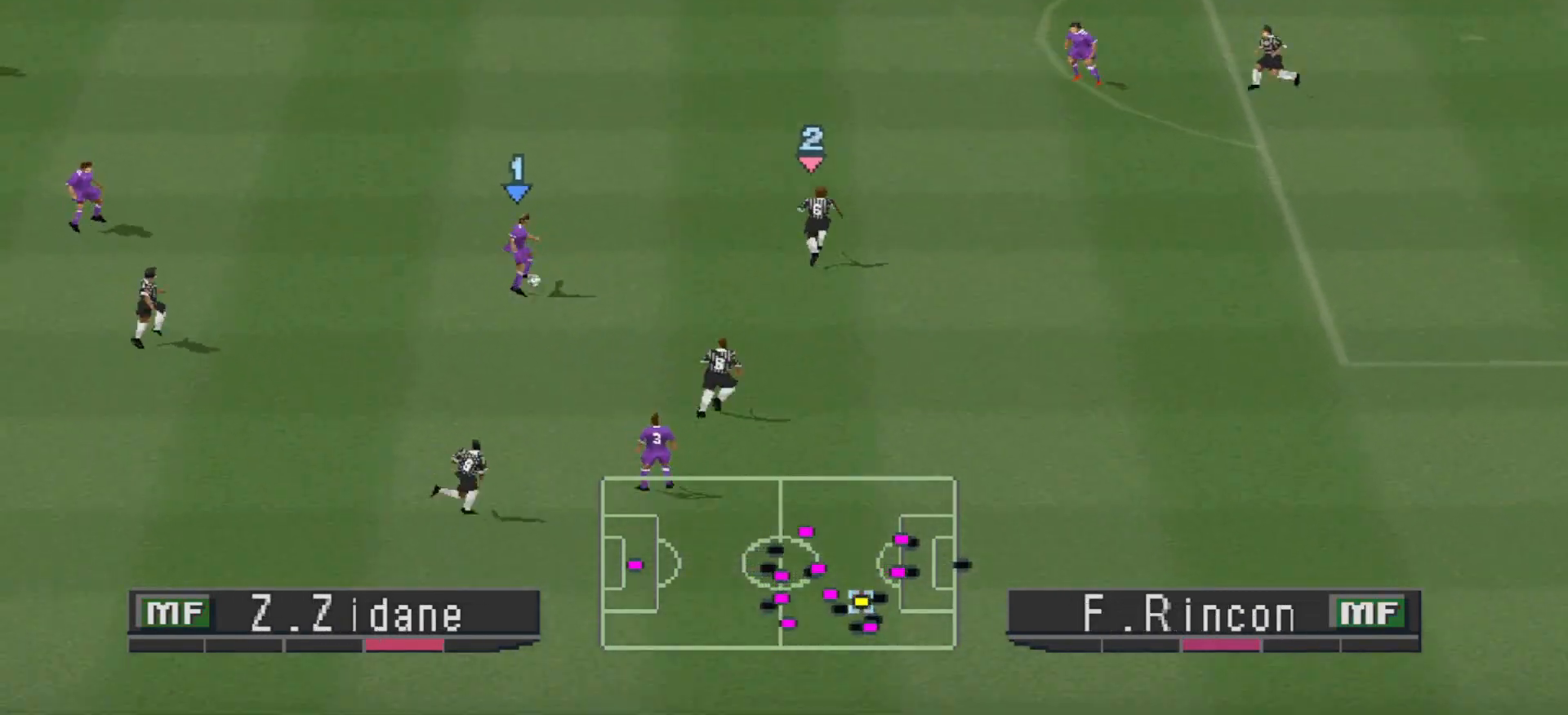
{"buttons": ["R1", "DPAD_LEFT"], "events": [[67, "CROSS", "up"], [200, "DPAD_RIGHT", "up"], [267, "DPAD_UP", "up"], [367, "R1", "down"], [400, "DPAD_LEFT", "down"]]}
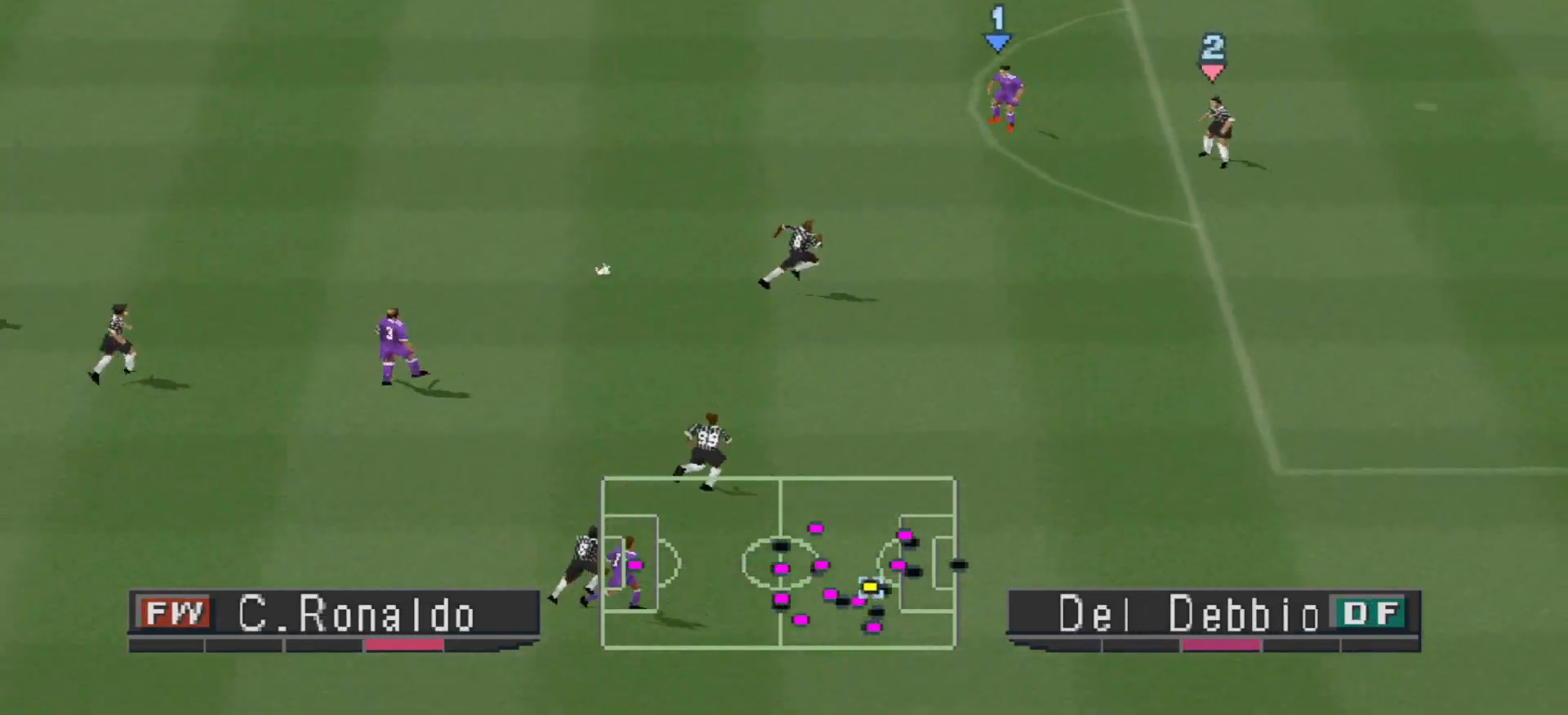
{"buttons": ["DPAD_UP", "DPAD_LEFT"], "events": [[200, "DPAD_UP", "down"], [300, "R1", "up"]]}
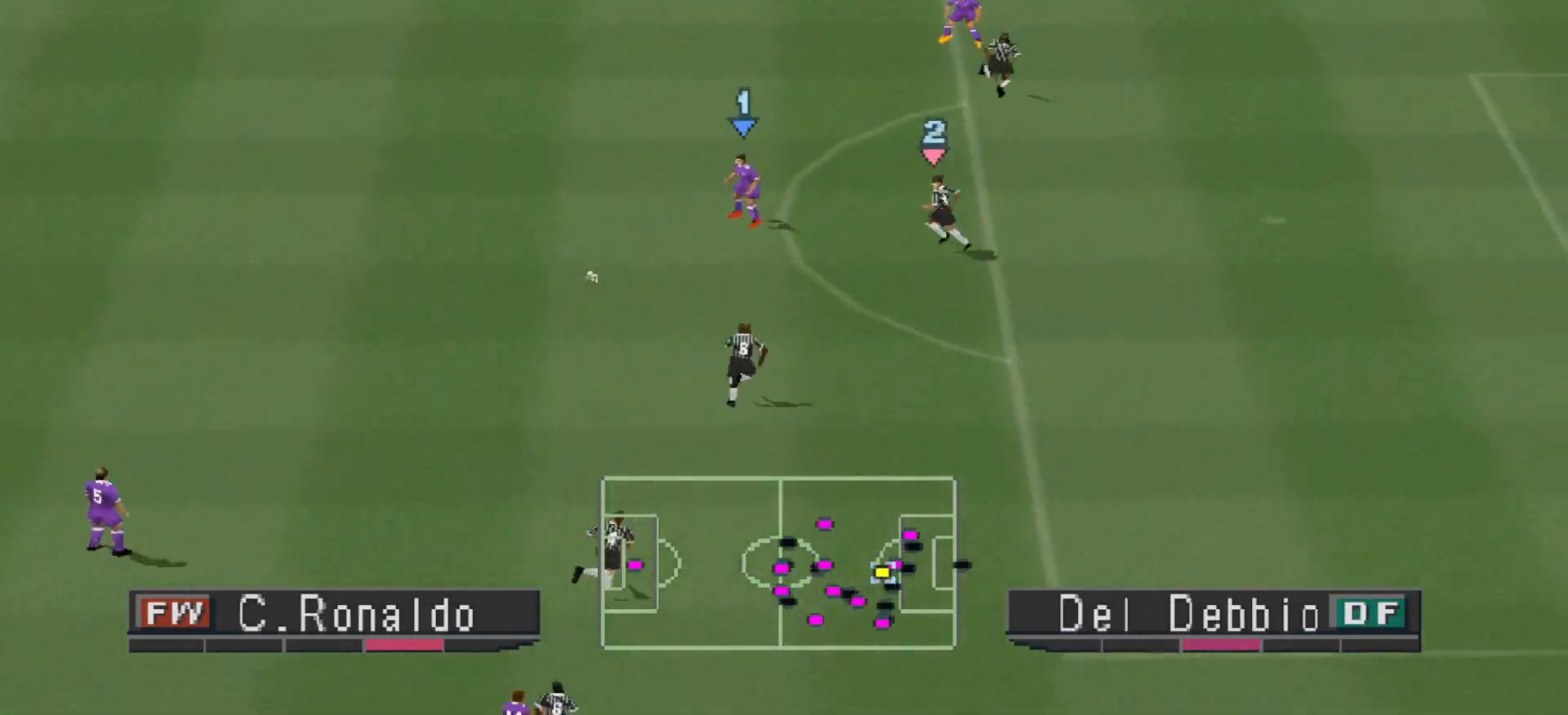
{"buttons": ["DPAD_LEFT"], "events": [[67, "DPAD_UP", "up"]]}
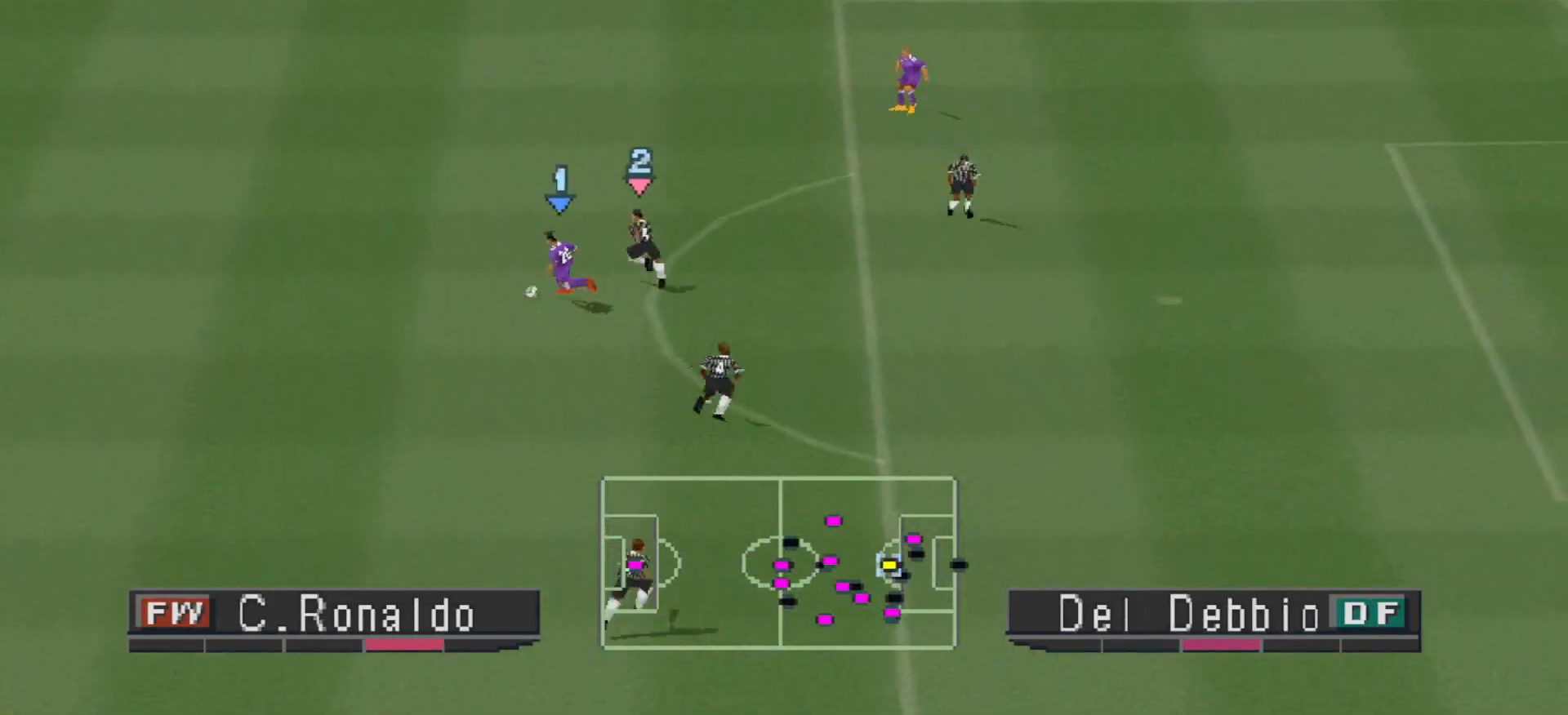
{"buttons": ["DPAD_DOWN"], "events": [[100, "DPAD_DOWN", "down"], [300, "DPAD_LEFT", "up"]]}
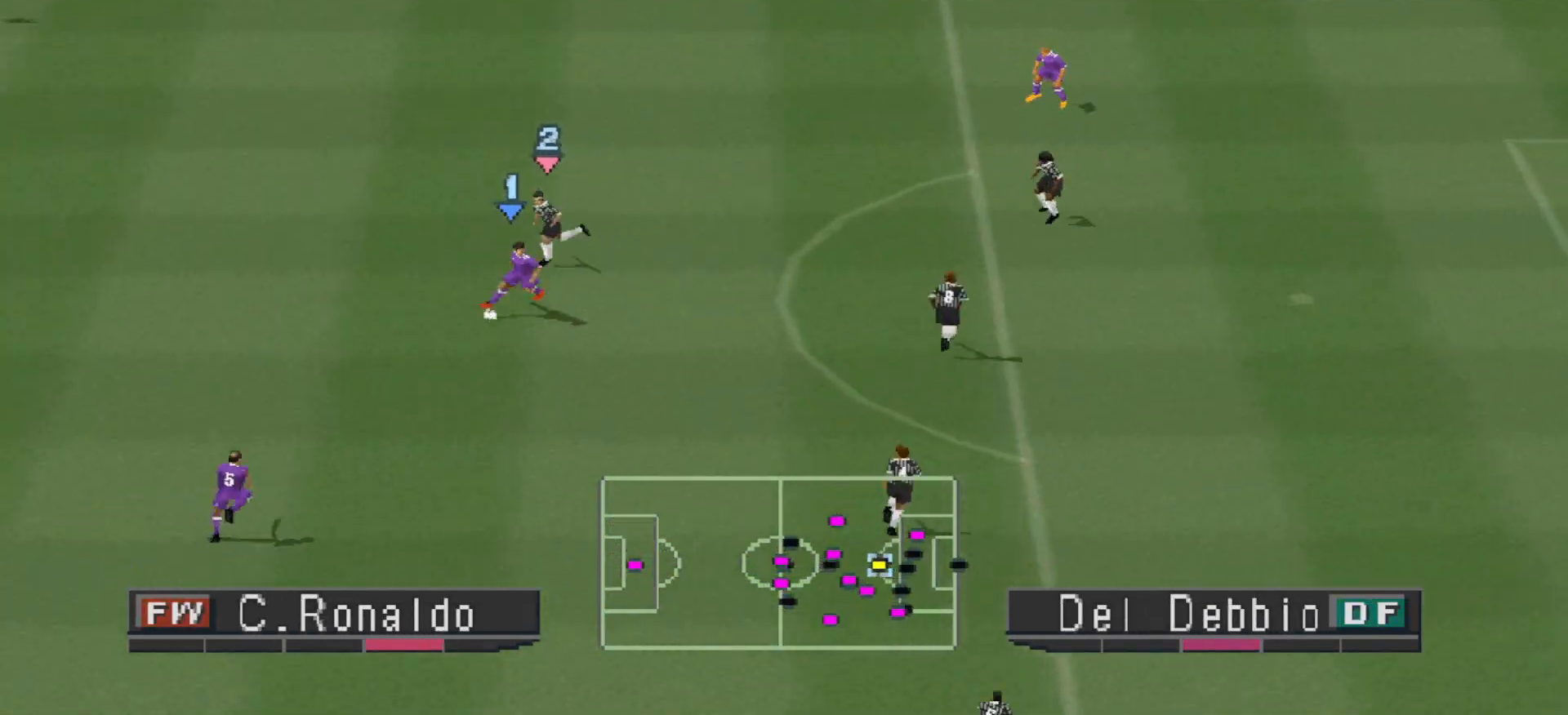
{"buttons": ["DPAD_DOWN", "DPAD_RIGHT"], "events": [[133, "DPAD_RIGHT", "down"]]}
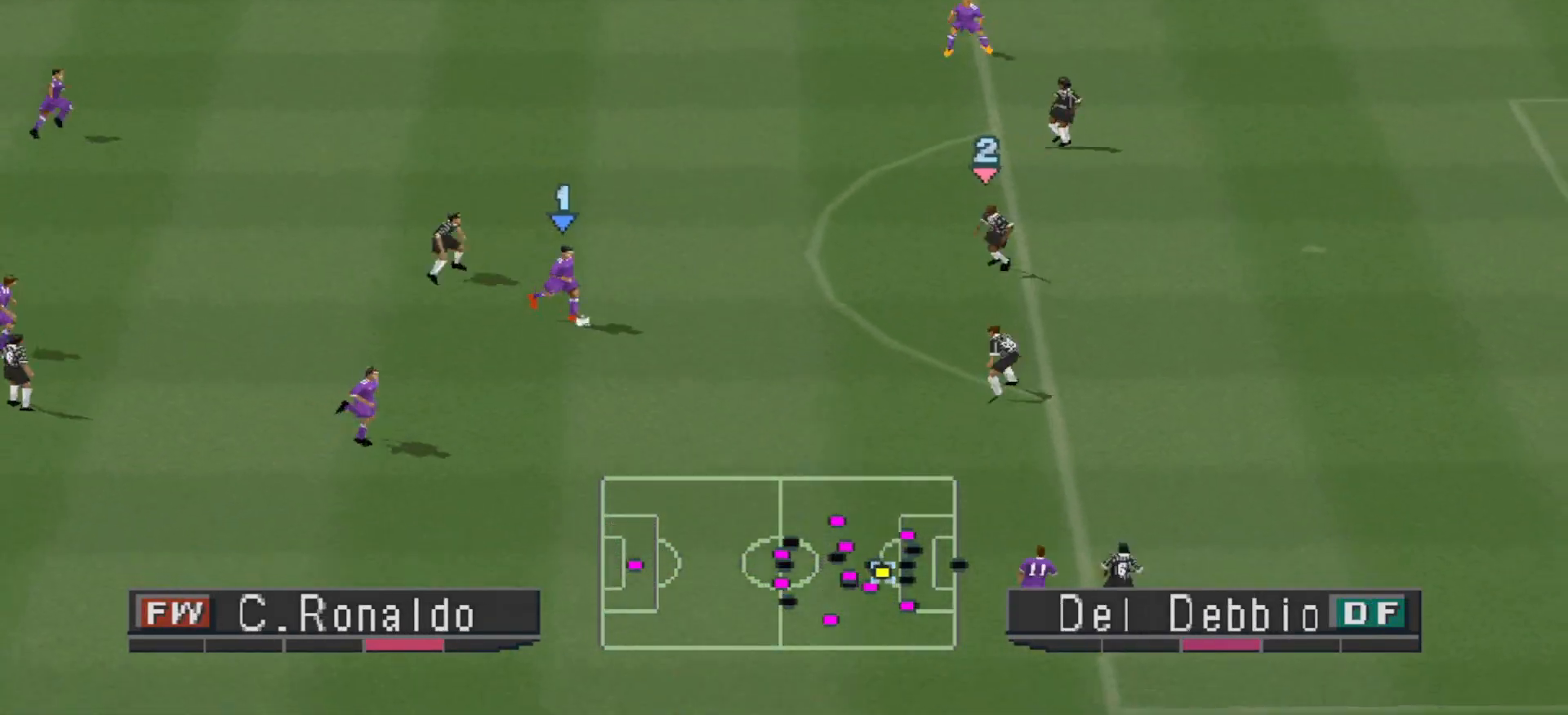
{"buttons": ["CROSS", "DPAD_DOWN", "DPAD_RIGHT"], "events": [[367, "CROSS", "down"]]}
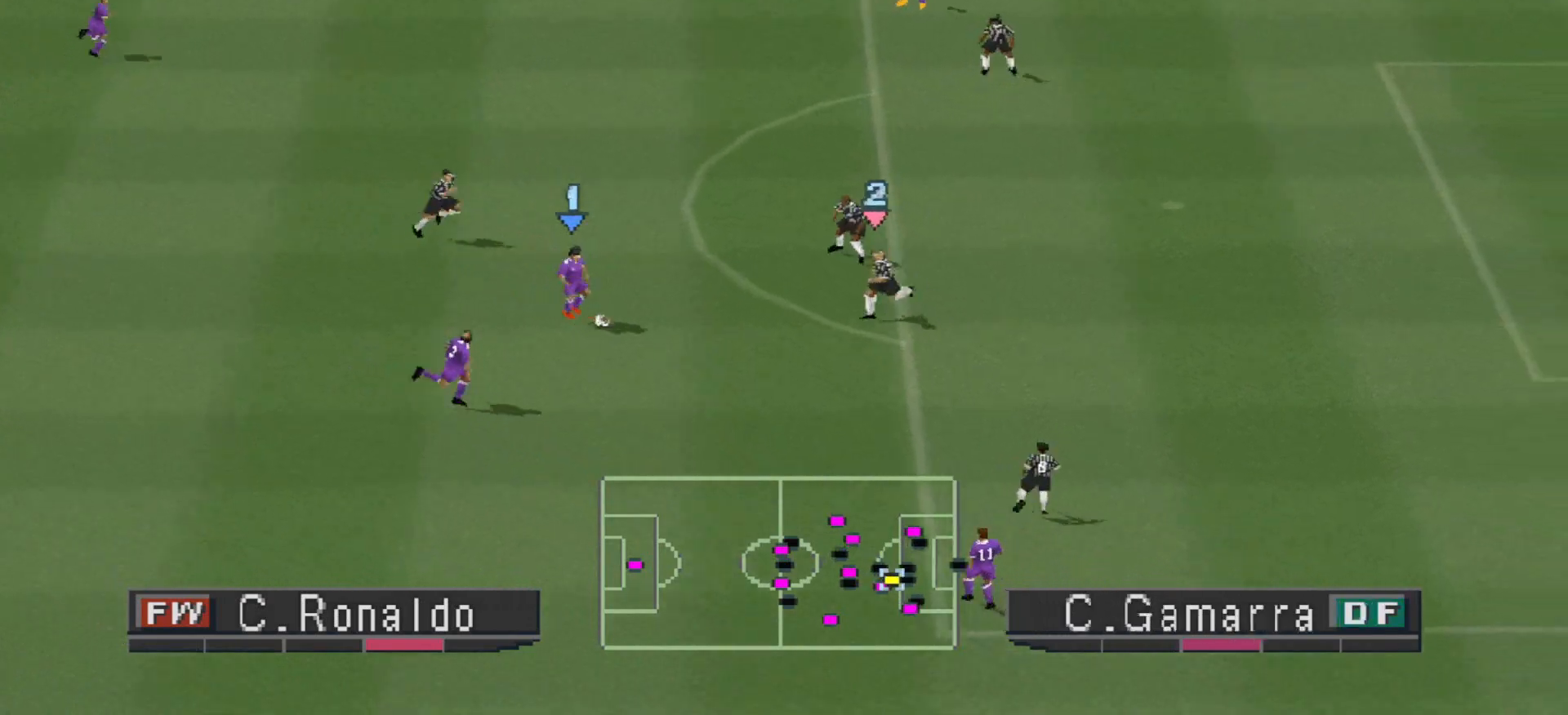
{"buttons": ["CROSS", "DPAD_UP", "DPAD_LEFT"], "events": [[67, "CROSS", "up"], [100, "DPAD_DOWN", "up"], [133, "DPAD_RIGHT", "up"], [367, "DPAD_LEFT", "down"], [400, "DPAD_UP", "down"], [433, "CROSS", "down"]]}
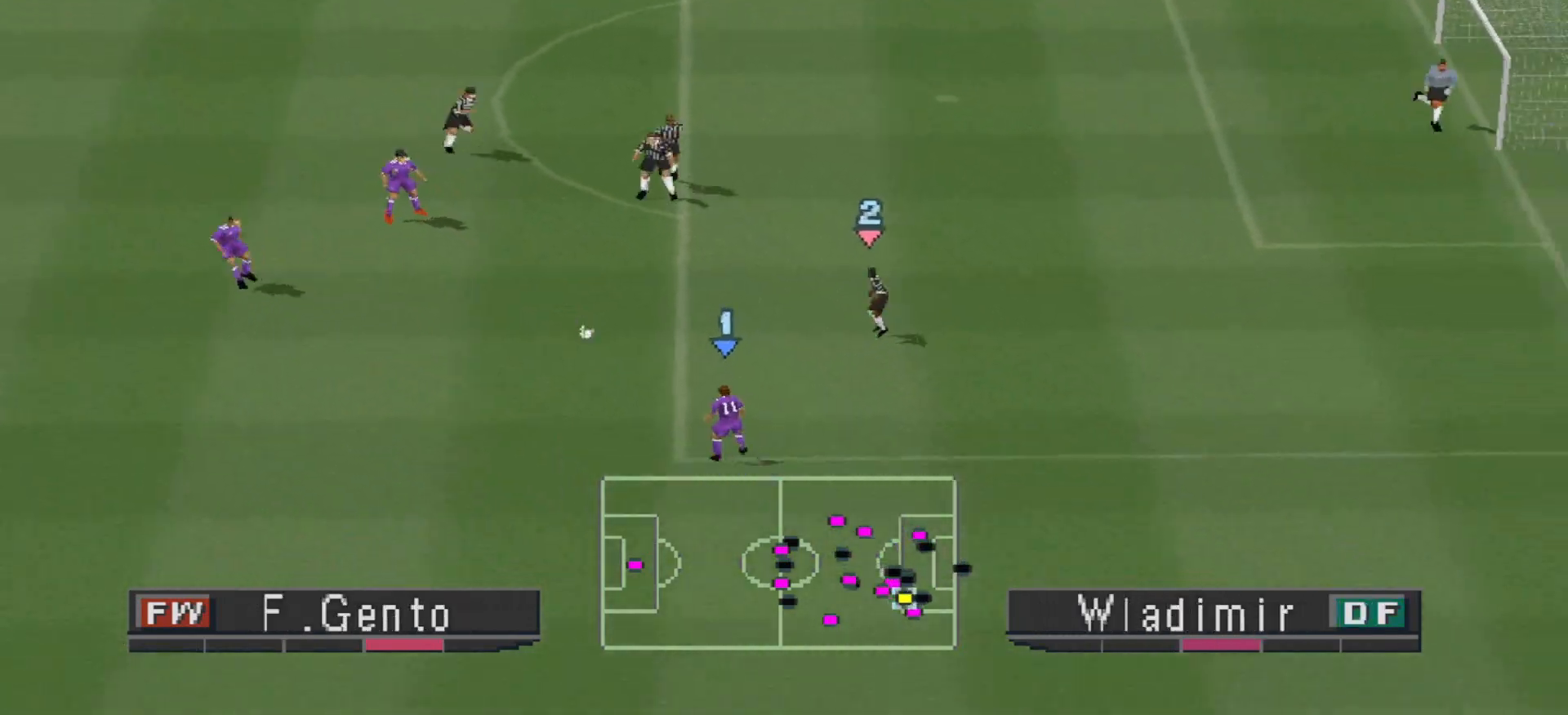
{"buttons": ["DPAD_UP"], "events": [[33, "CROSS", "up"], [467, "DPAD_LEFT", "up"]]}
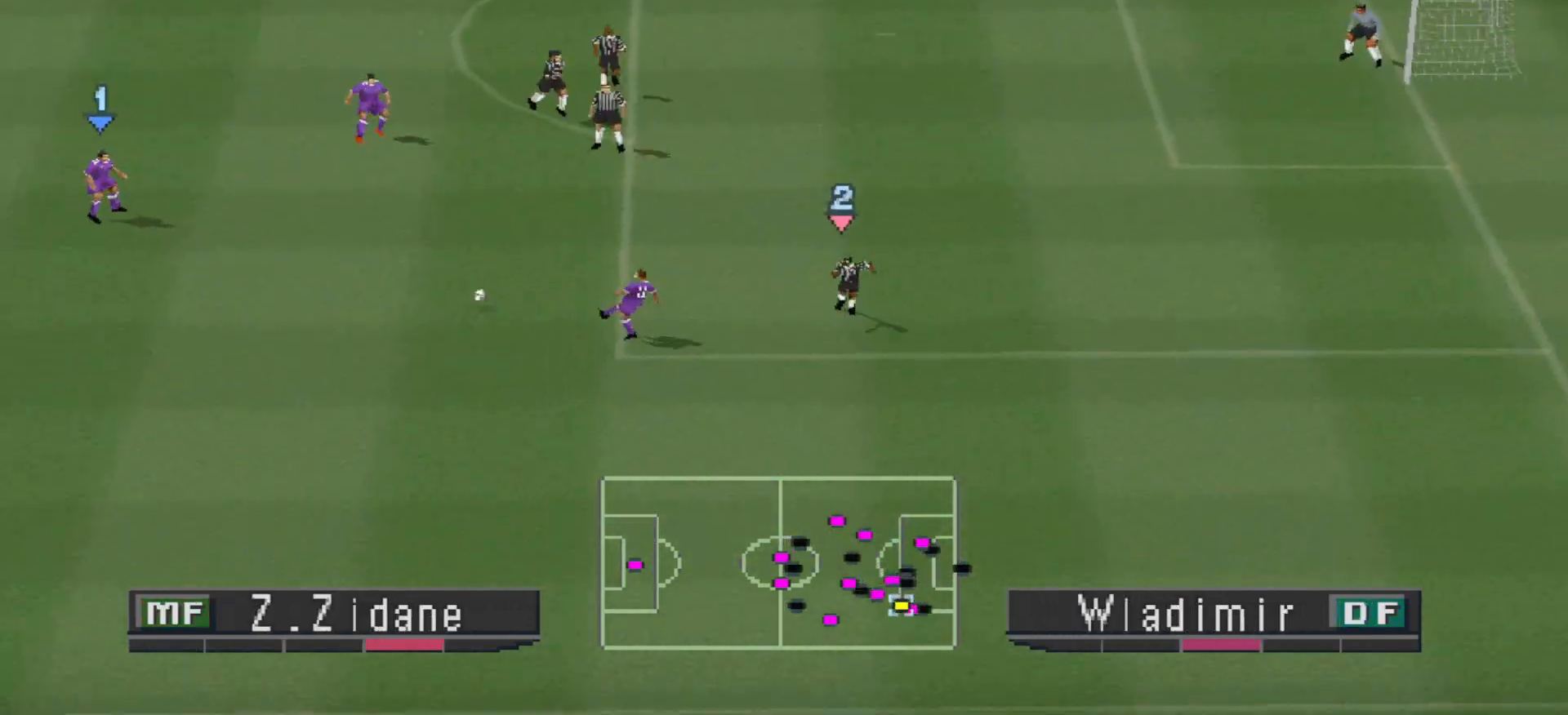
{"buttons": ["DPAD_RIGHT"], "events": [[33, "DPAD_RIGHT", "down"], [33, "DPAD_UP", "up"], [133, "R1", "down"], [300, "R1", "up"]]}
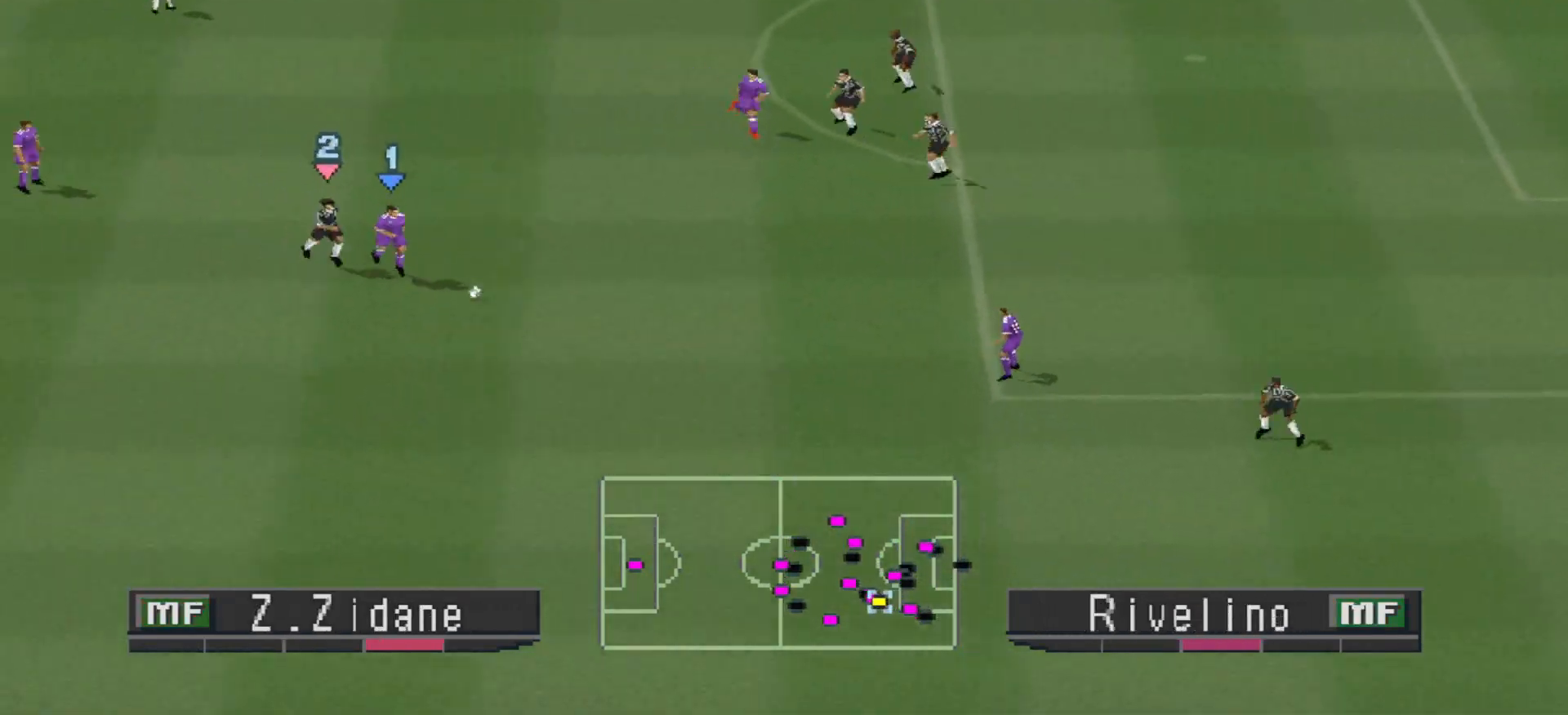
{"buttons": ["DPAD_UP", "DPAD_RIGHT"], "events": [[433, "DPAD_UP", "down"]]}
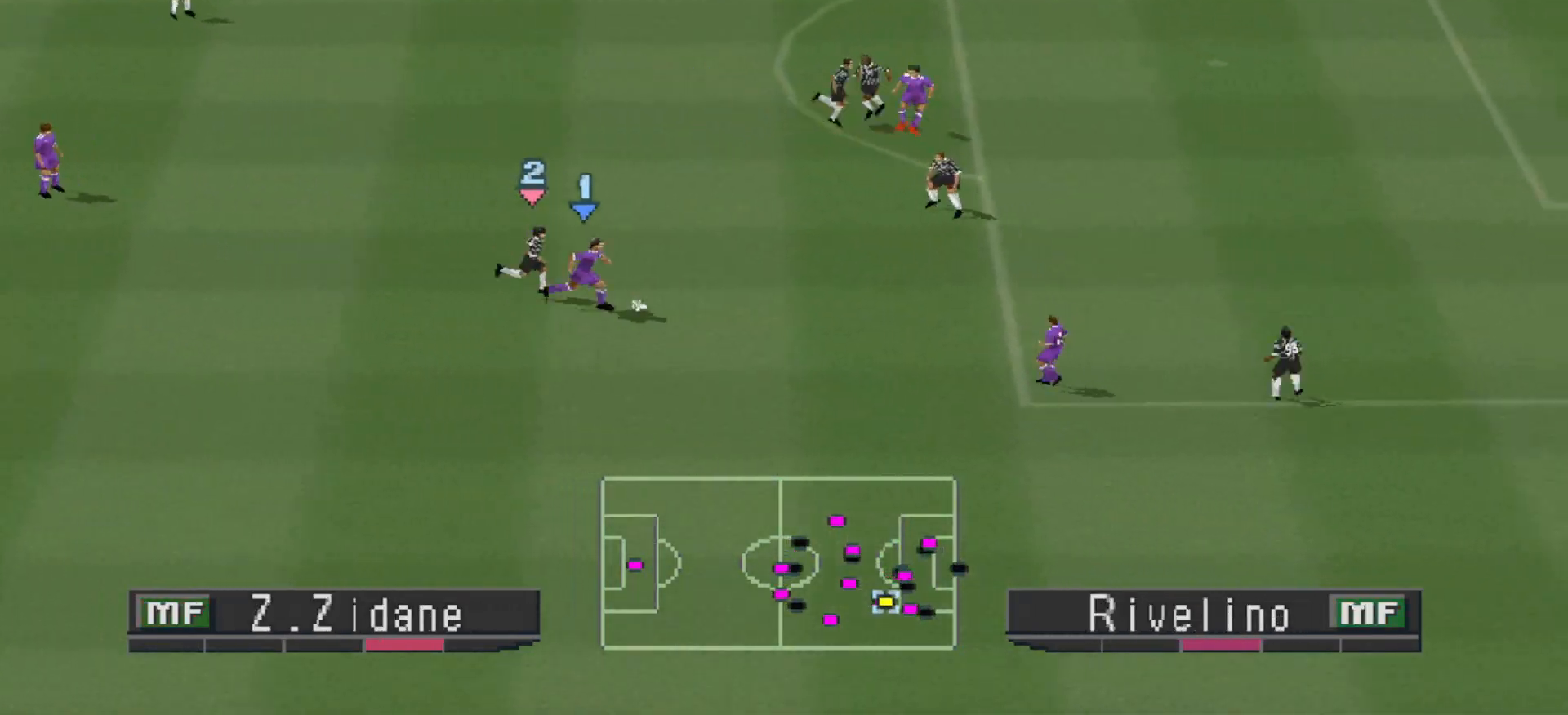
{"buttons": ["DPAD_UP", "DPAD_RIGHT"], "events": [[100, "TRIANGLE", "down"], [233, "TRIANGLE", "up"]]}
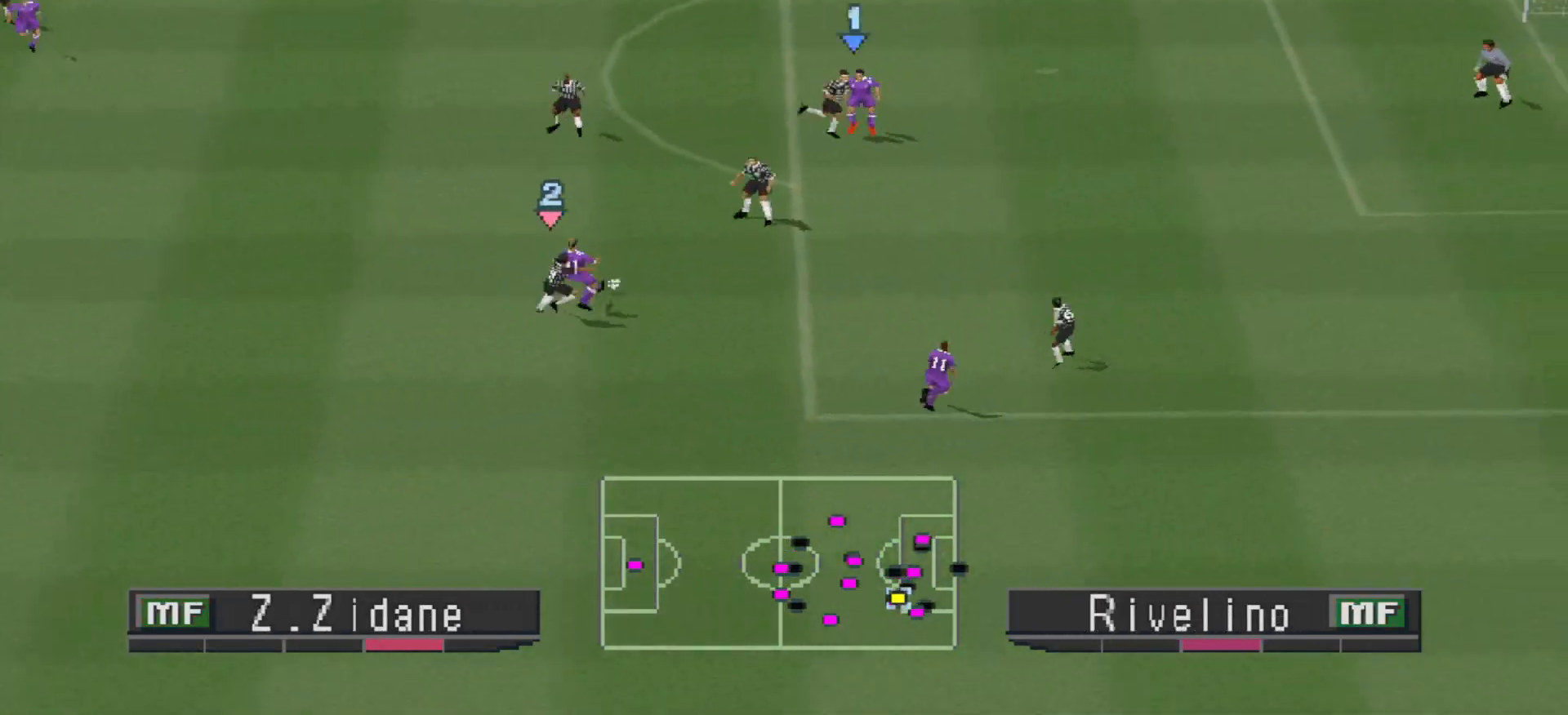
{"buttons": ["DPAD_RIGHT"], "events": [[233, "DPAD_UP", "up"]]}
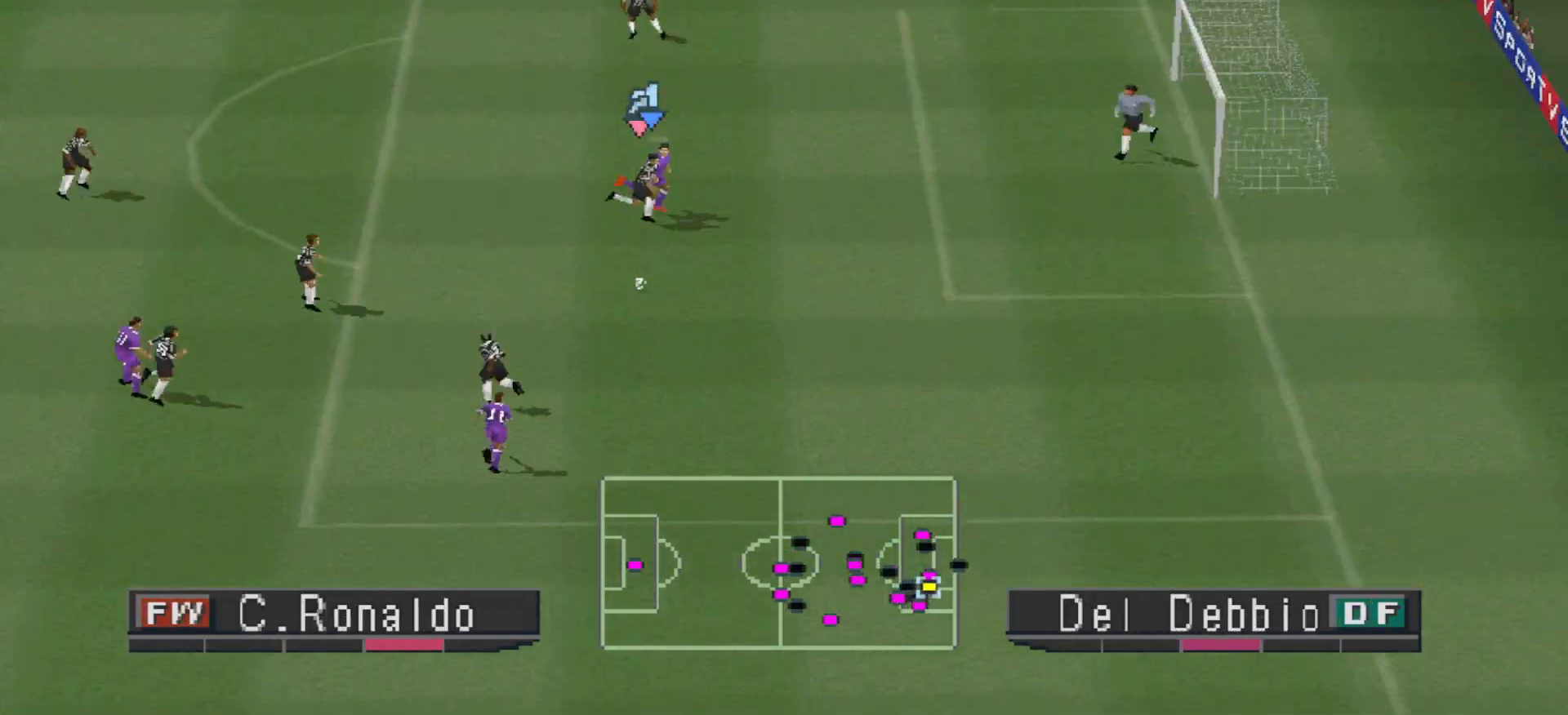
{"buttons": ["DPAD_RIGHT"], "events": [[100, "SQUARE", "down"], [167, "SQUARE", "up"]]}
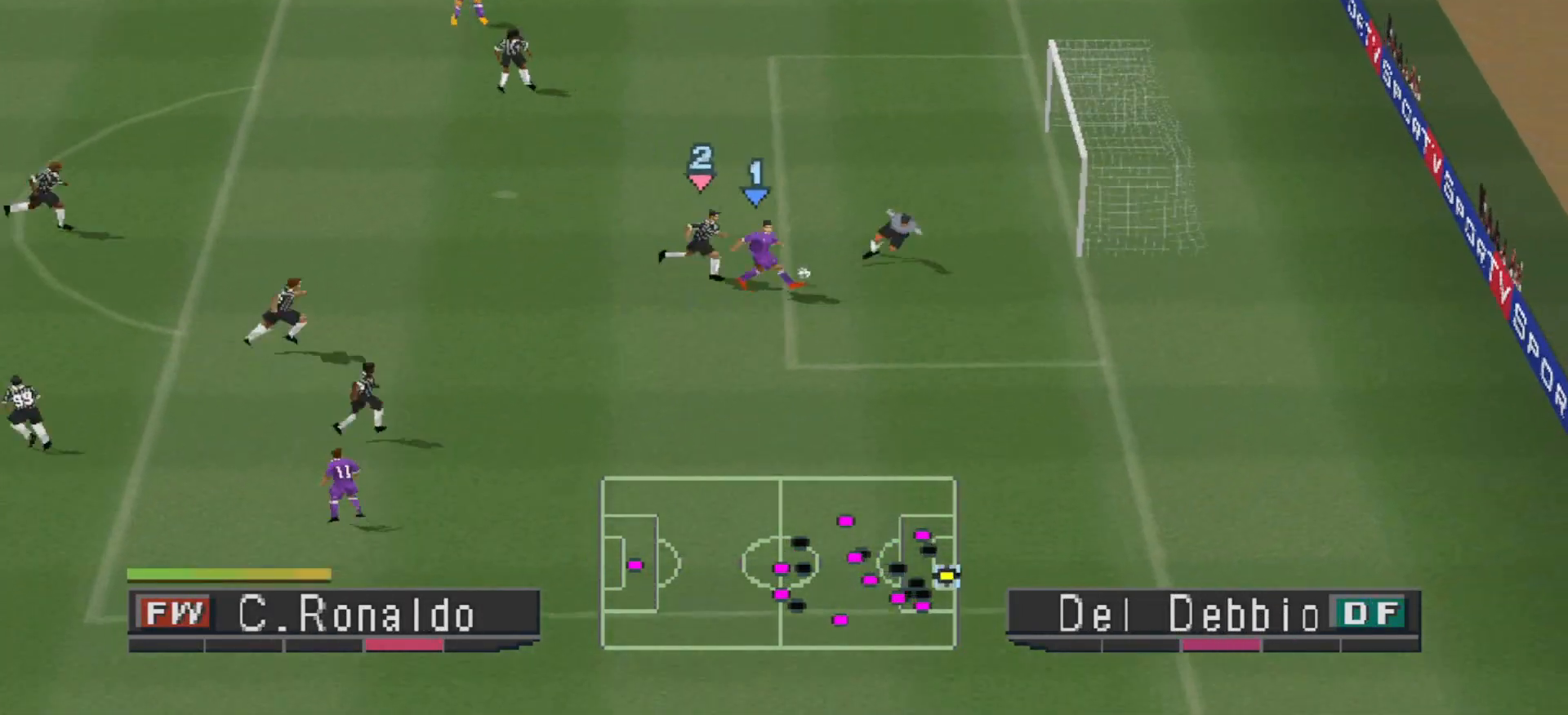
{"buttons": ["L1", "R1"], "events": [[333, "DPAD_RIGHT", "up"], [467, "L1", "down"], [500, "R1", "down"]]}
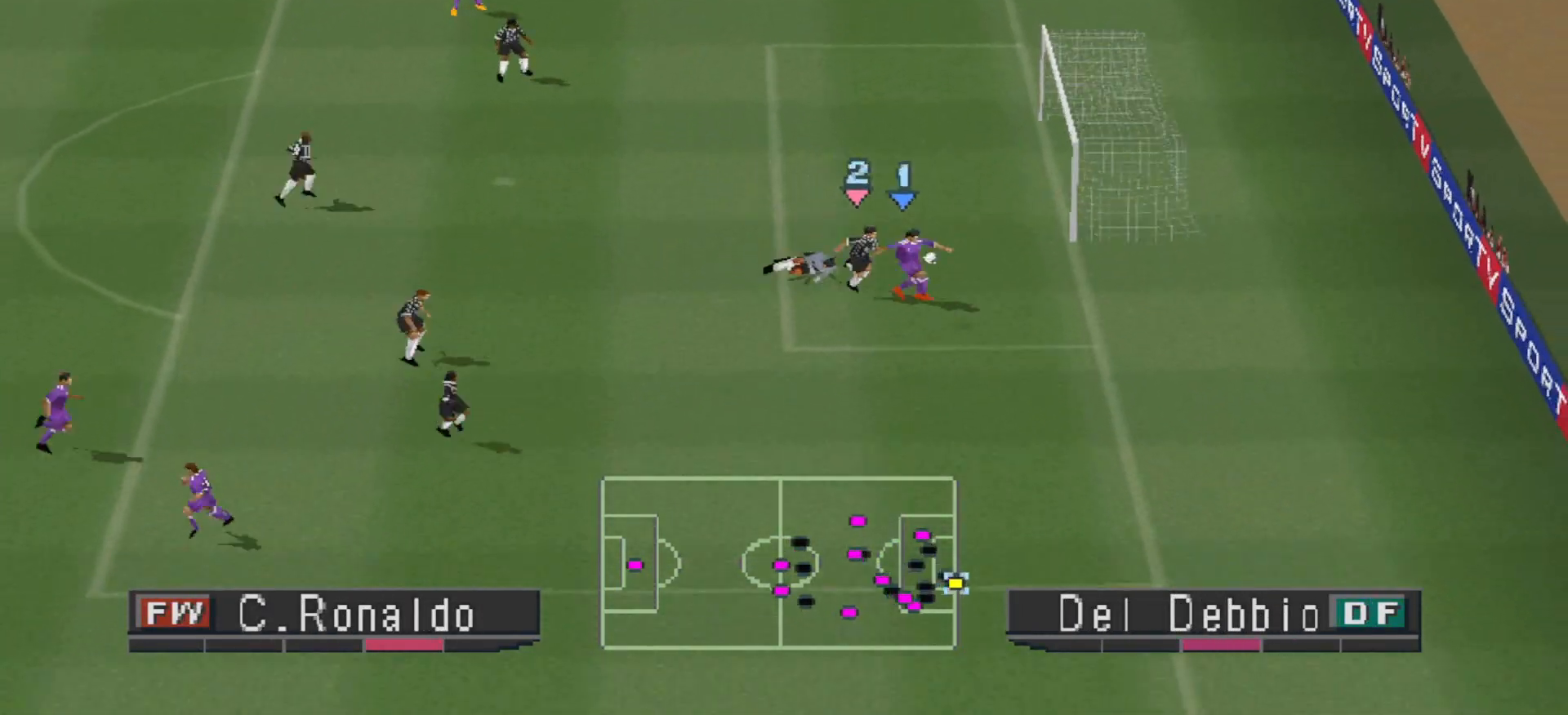
{"buttons": ["L1", "R1", "DPAD_DOWN"], "events": [[33, "L1", "up"], [433, "DPAD_DOWN", "down"], [500, "L1", "down"]]}
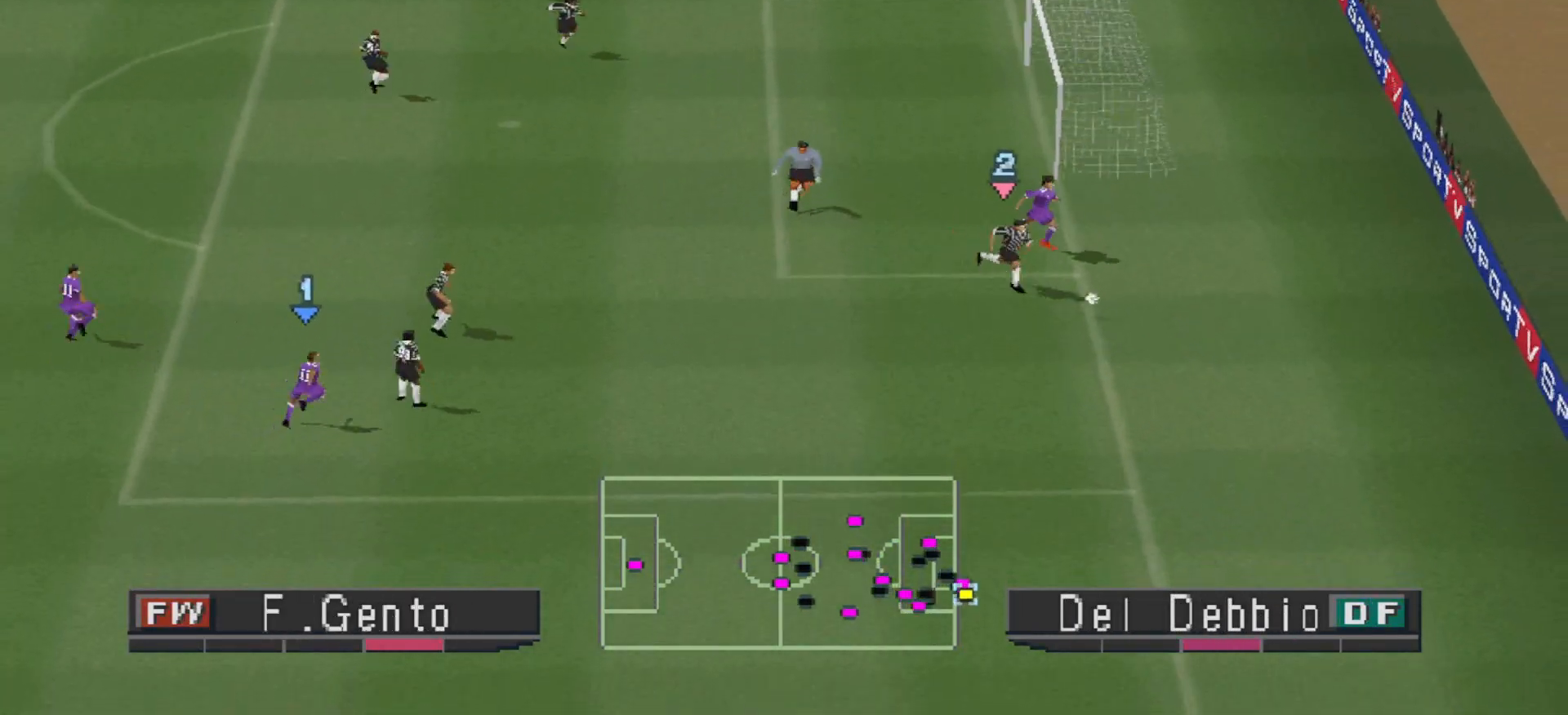
{"buttons": [], "events": [[100, "DPAD_DOWN", "up"], [100, "L1", "up"], [200, "DPAD_DOWN", "down"], [267, "DPAD_DOWN", "up"], [333, "R1", "up"]]}
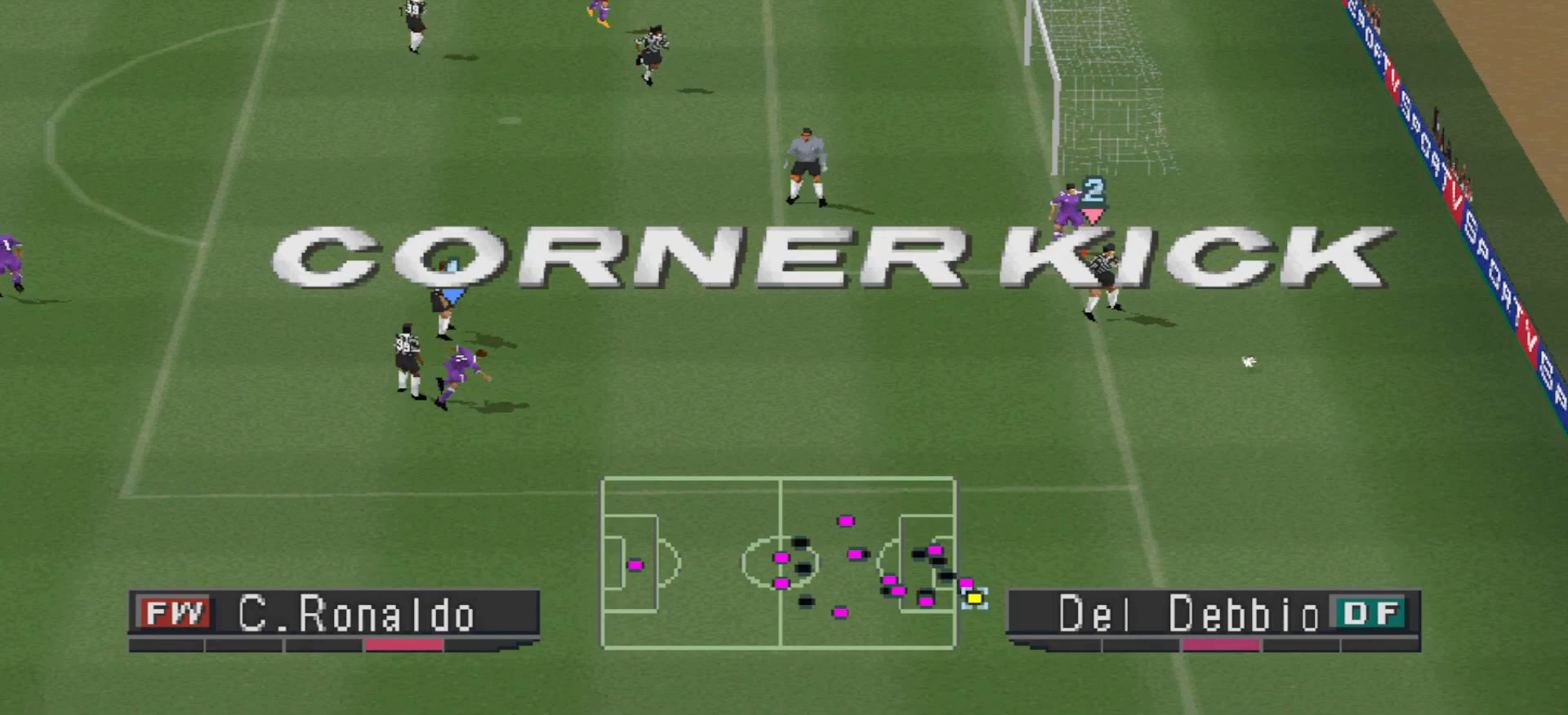
{"buttons": [], "events": [[200, "L2", "down"], [333, "R2", "down"], [400, "R2", "up"], [467, "L2", "up"]]}
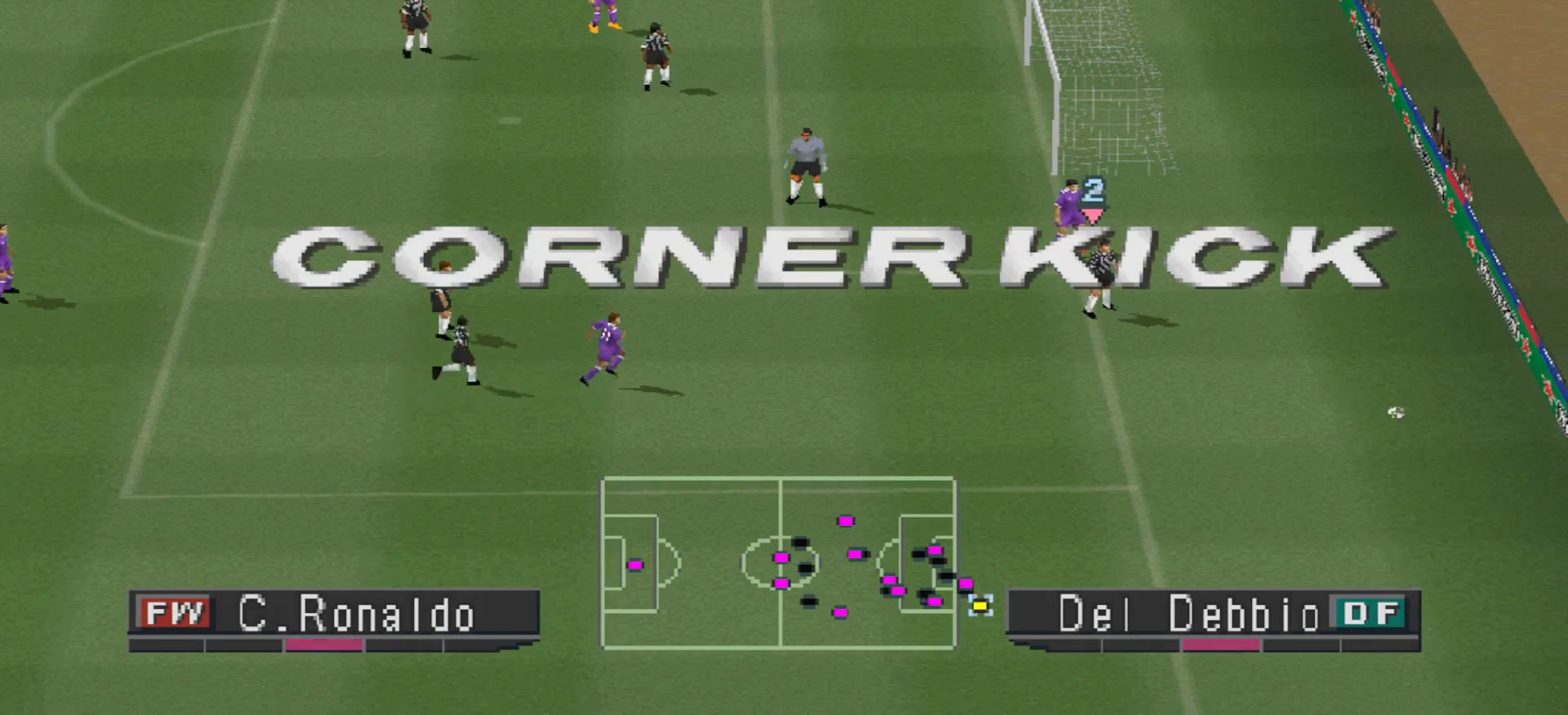
{"buttons": [], "events": []}
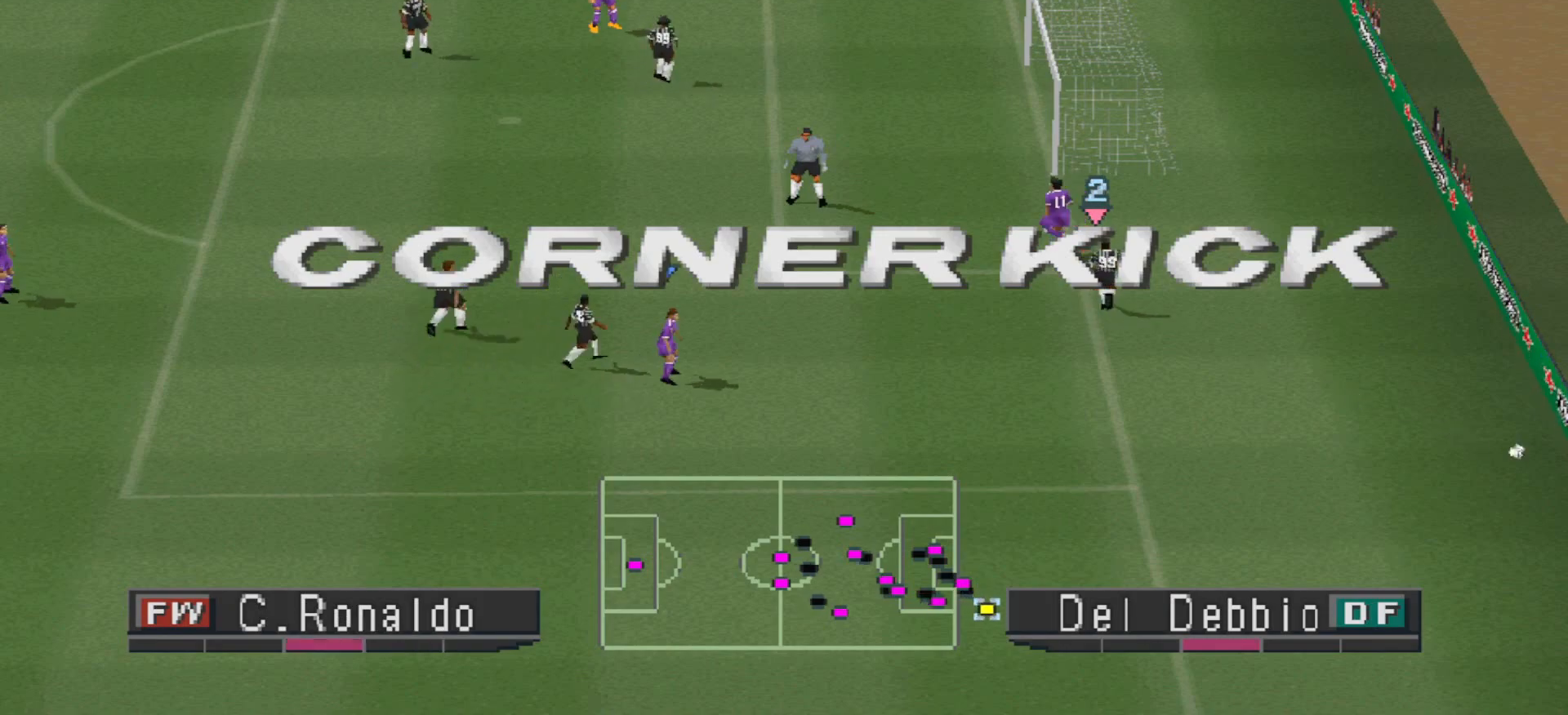
{"buttons": [], "events": []}
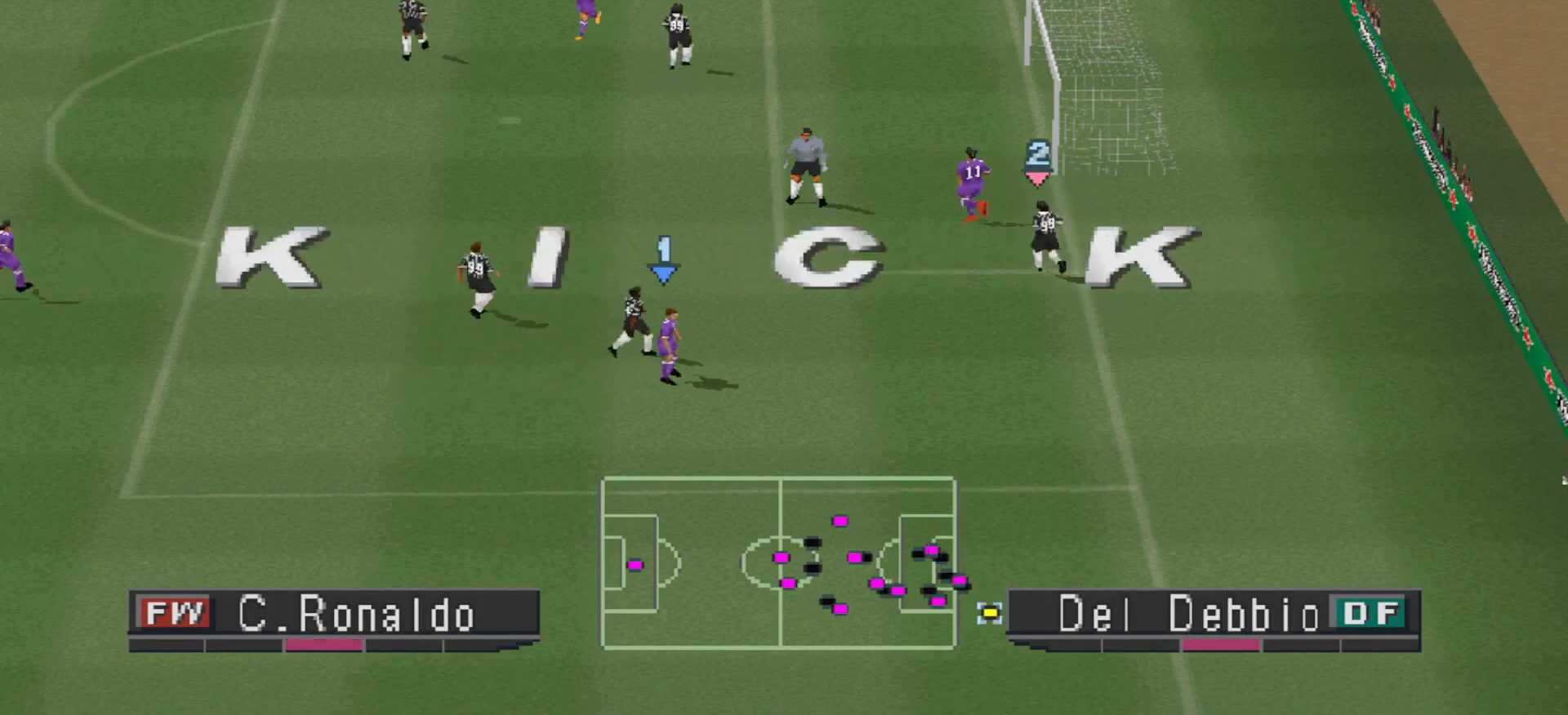
{"buttons": [], "events": []}